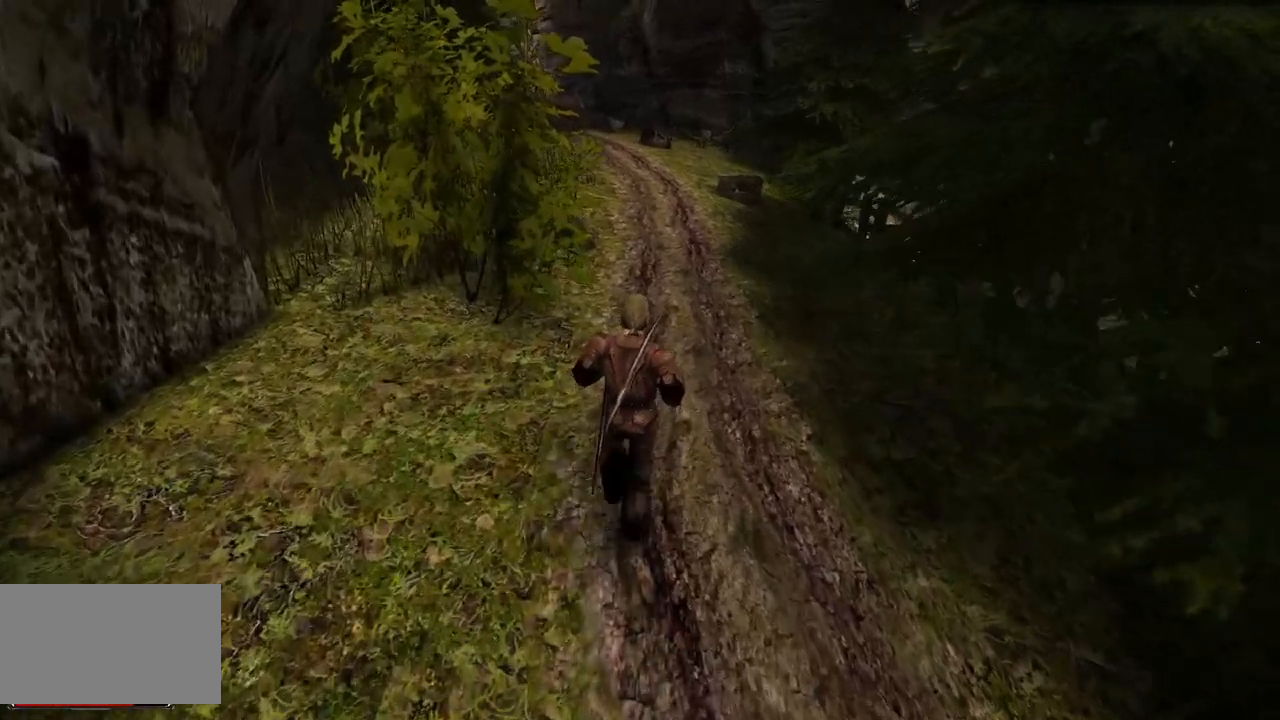
Gameplay with keyboard and mouse; each line is a JSON object with the keys and mouse buttons held at the frame after it. "events" lists presses ("down") and releases ("up") of "a", "ctrl", "d", "e", "q", "s", "shift", "space", "w", "mouse_left", "mouse_wheel", "mouse_right", "mouse_mb4" and "mouse_mb5" between this image and that frame as [ms after this image, input, new state], when the widget could be followed in between. "mouse_left", "mouse_wheel", "mouse_right", "mouse_mb4", "mouse_mb5" = the "left", "wheel", "right", "mb4", "mb5" buttons of the "mouse" list. No other keys are recorded. "wheel" means that the mouse wheel is clicked or scrolled. Mouse movement is not recorded.
{"keys": ["w"], "mouse": [], "events": []}
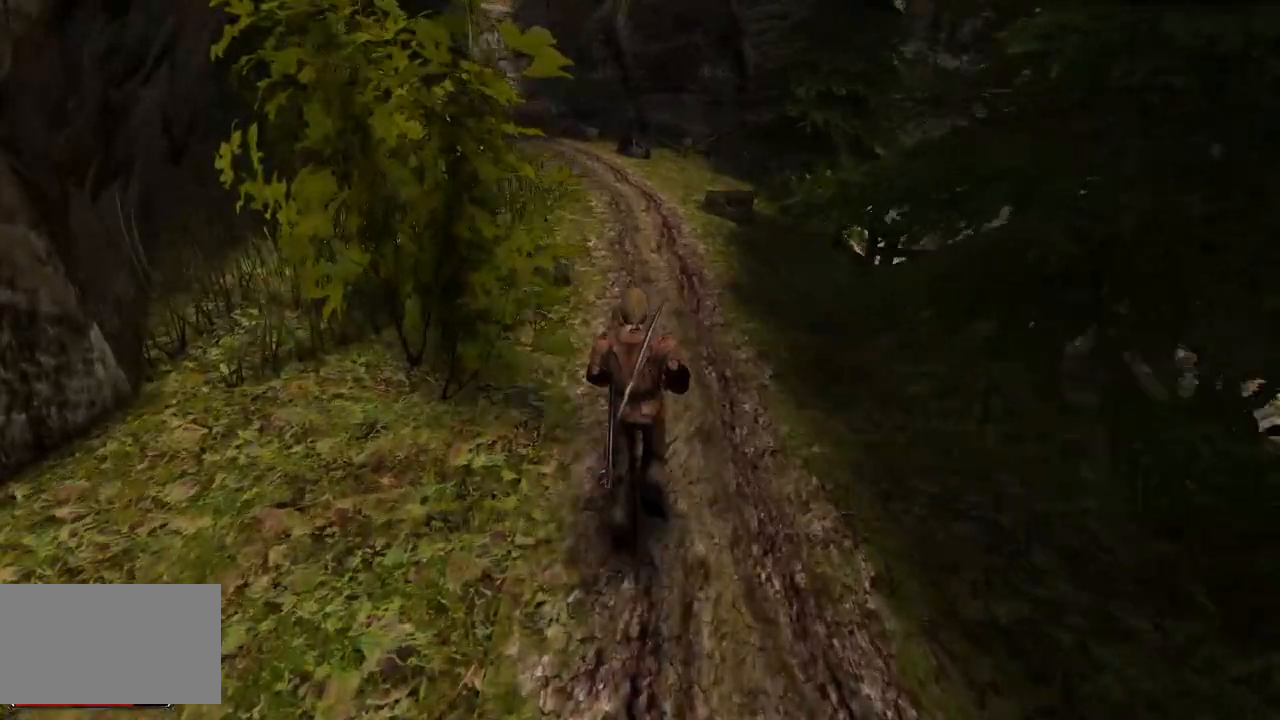
{"keys": ["w"], "mouse": [], "events": []}
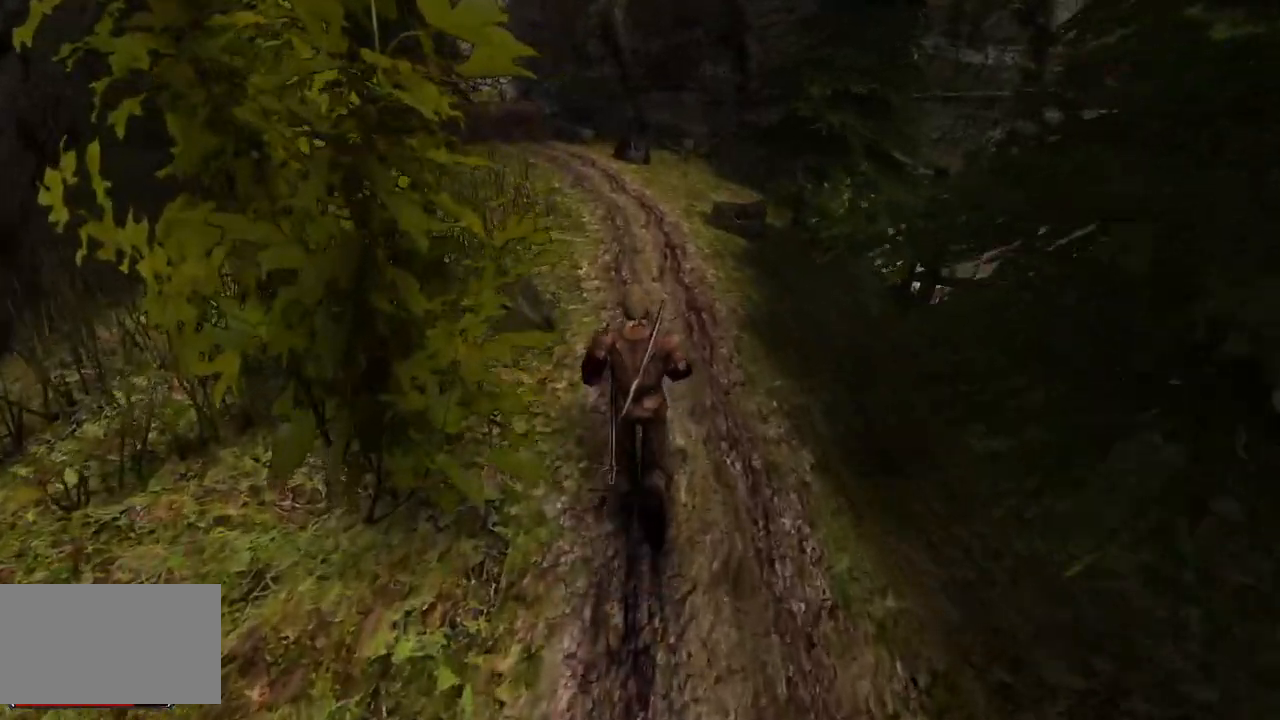
{"keys": ["w"], "mouse": [], "events": []}
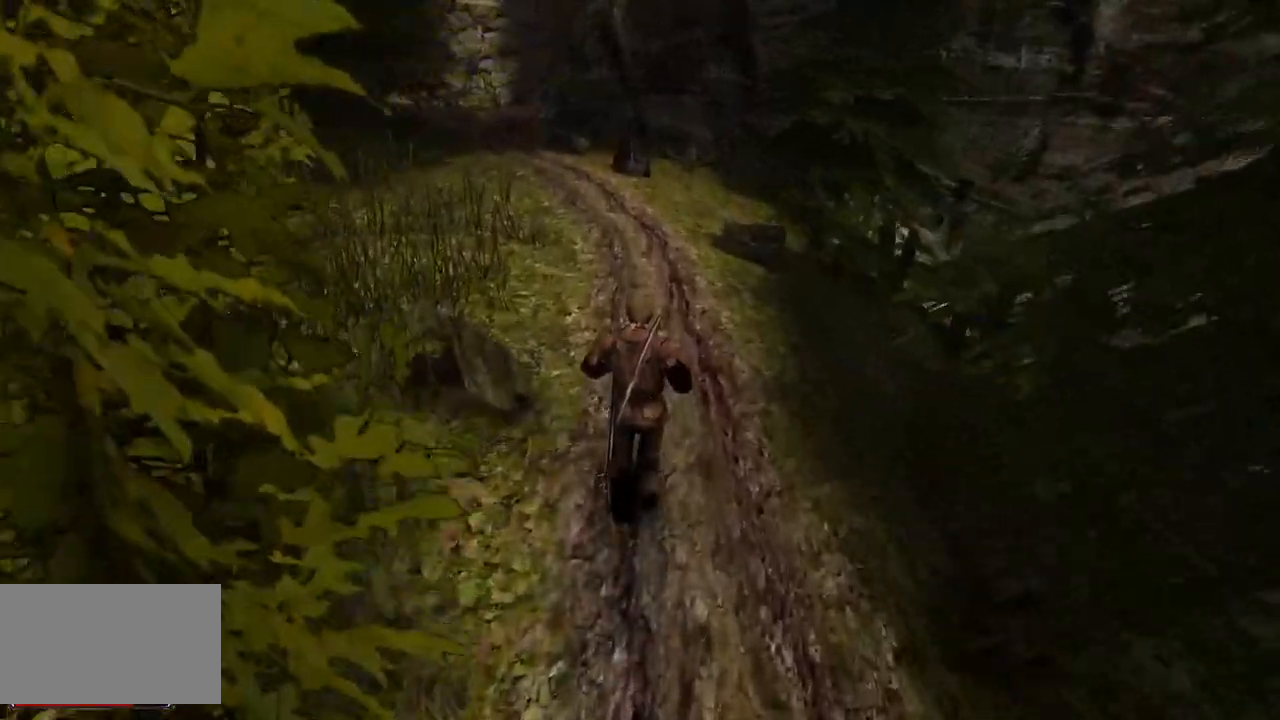
{"keys": ["w"], "mouse": [], "events": []}
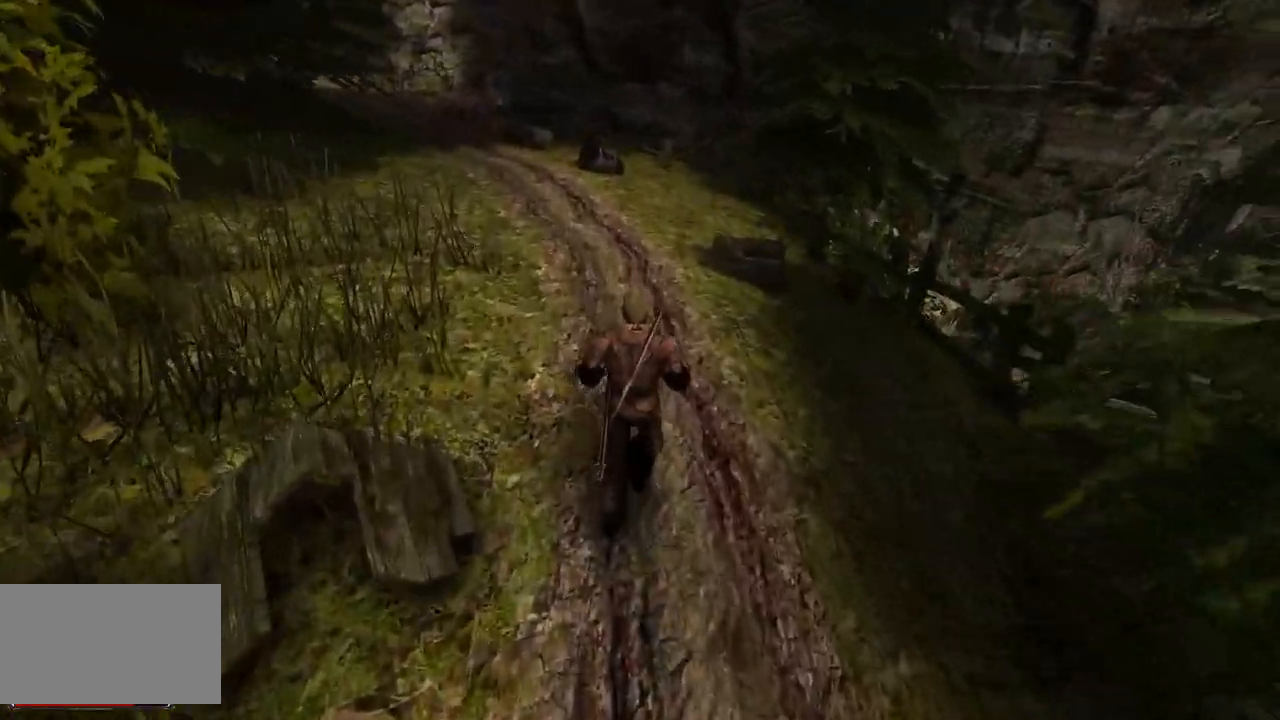
{"keys": ["w"], "mouse": [], "events": []}
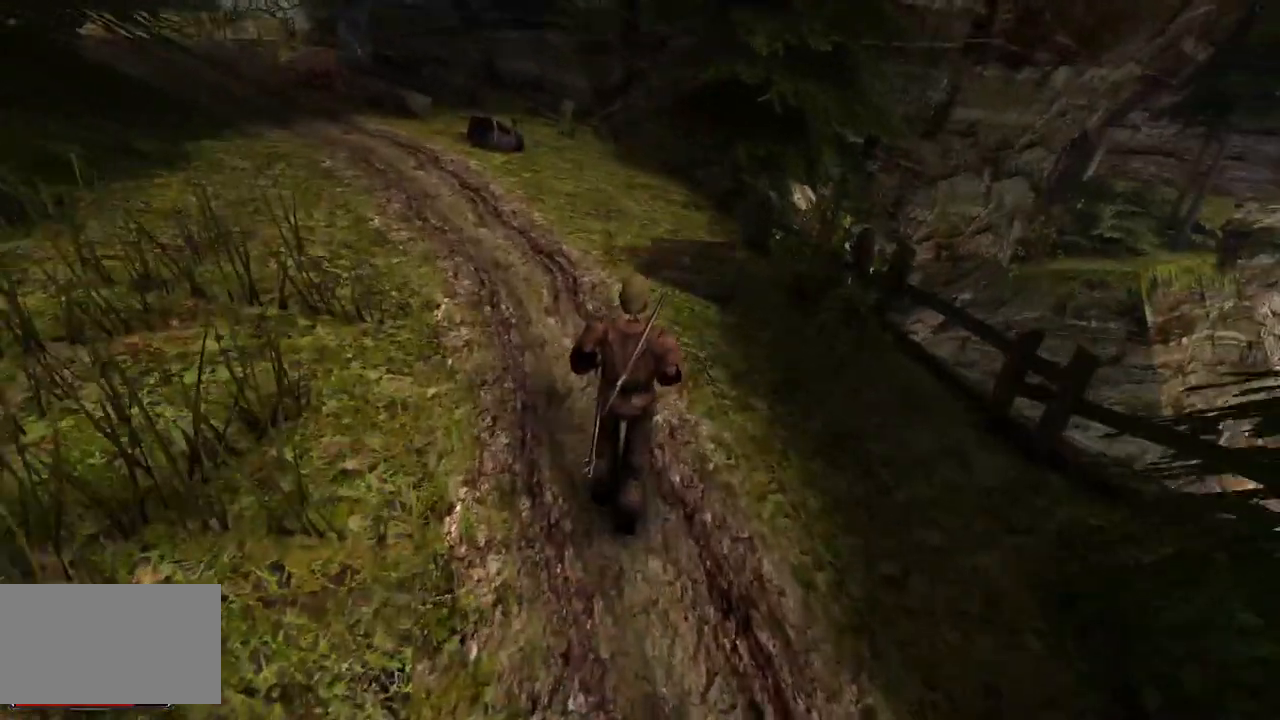
{"keys": ["w"], "mouse": [], "events": []}
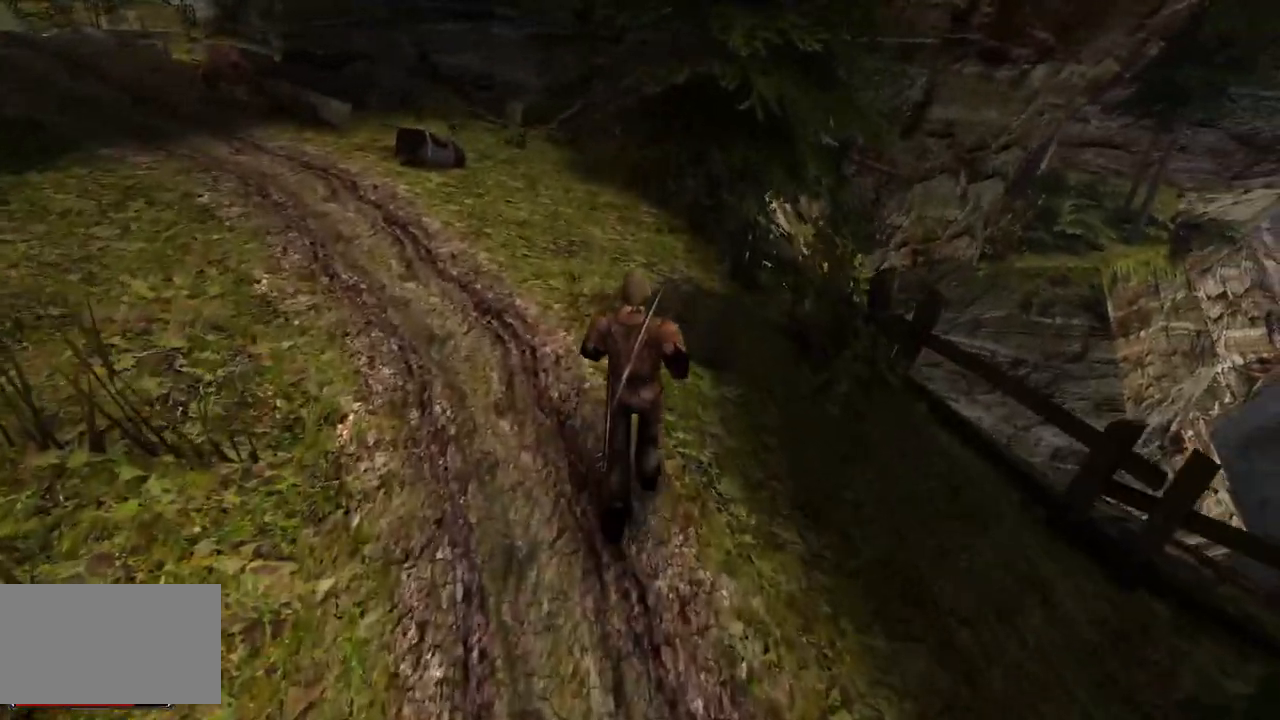
{"keys": ["w"], "mouse": [], "events": []}
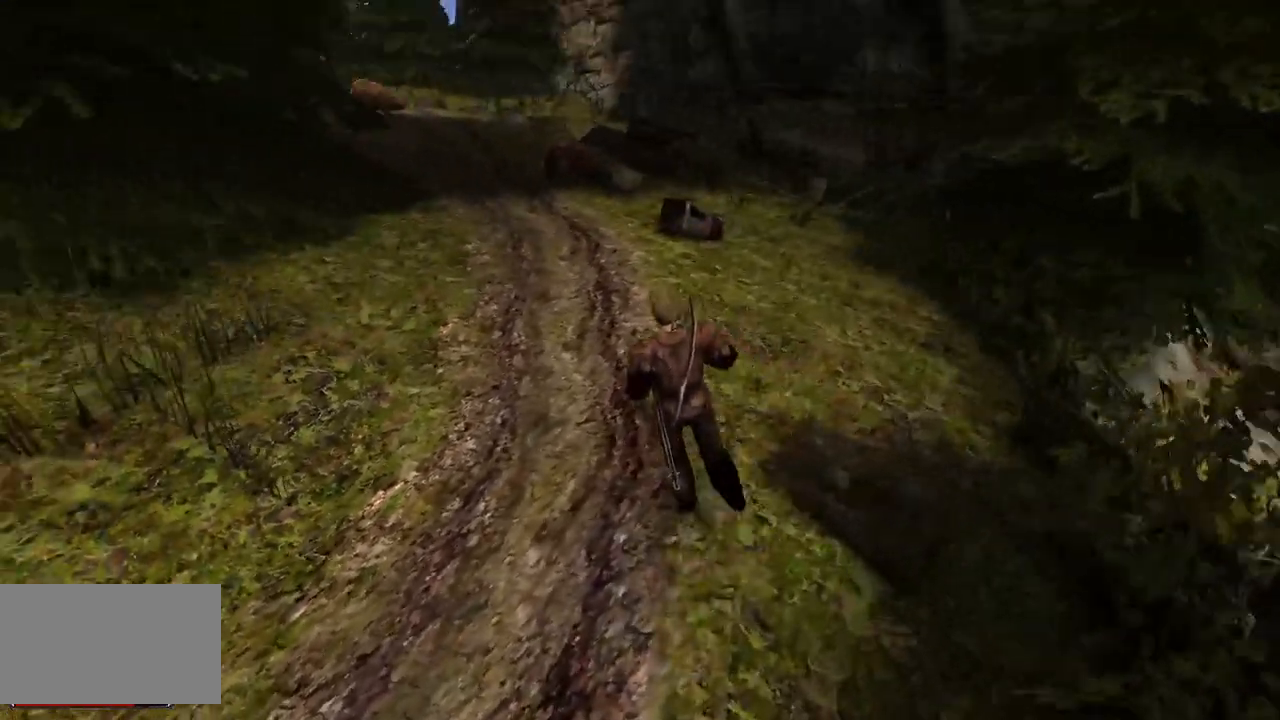
{"keys": [], "mouse": [], "events": [[60, "mouse_wheel", "down"], [220, "w", "up"], [260, "mouse_wheel", "up"]]}
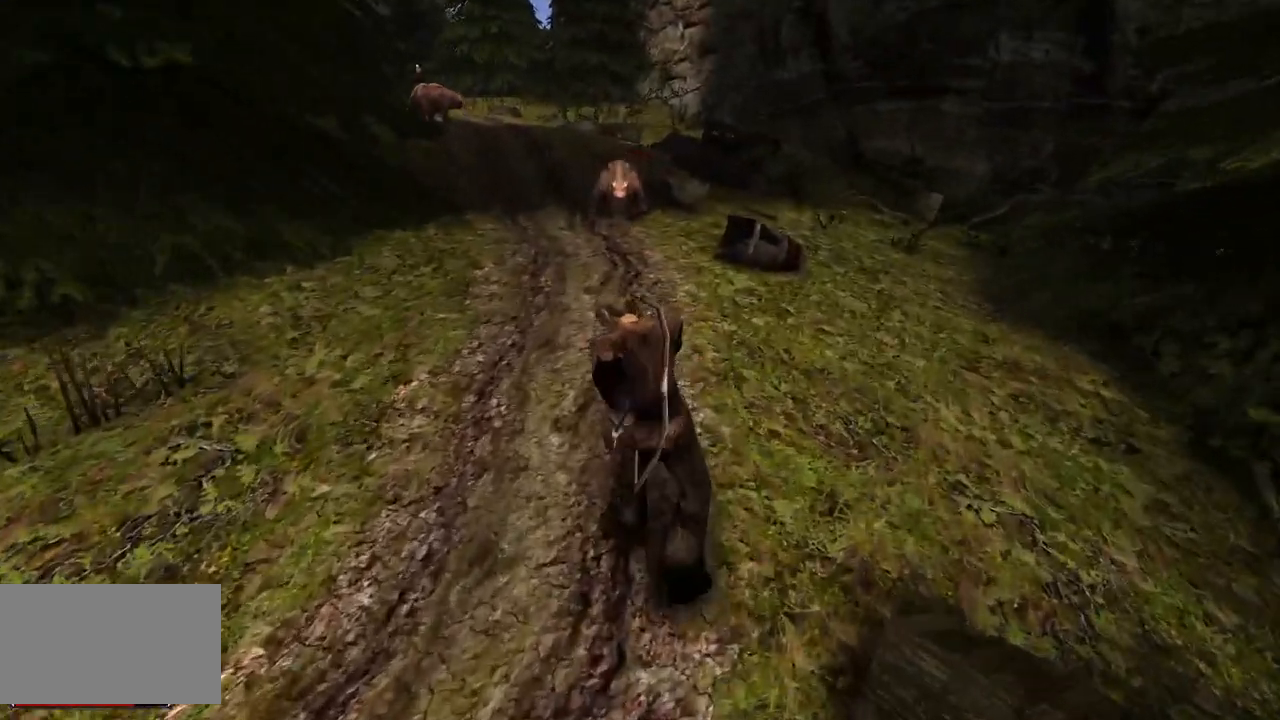
{"keys": [], "mouse": [], "events": []}
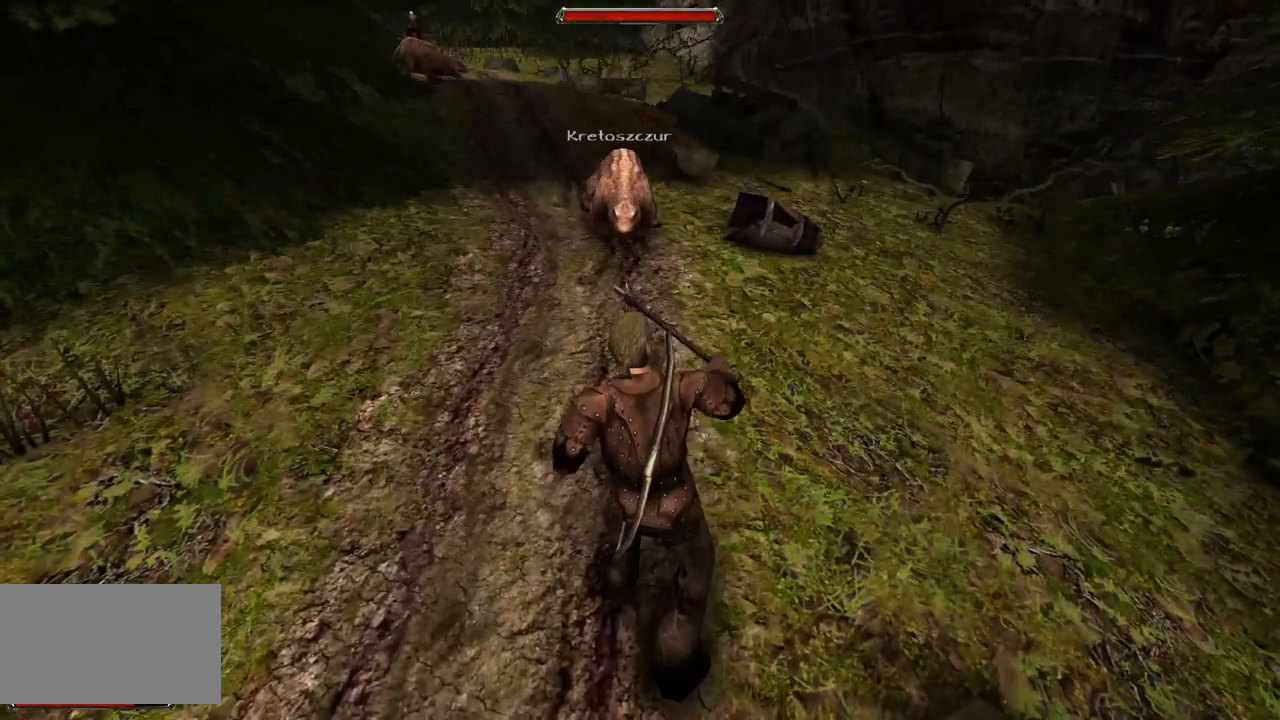
{"keys": ["s"], "mouse": [], "events": [[280, "s", "down"]]}
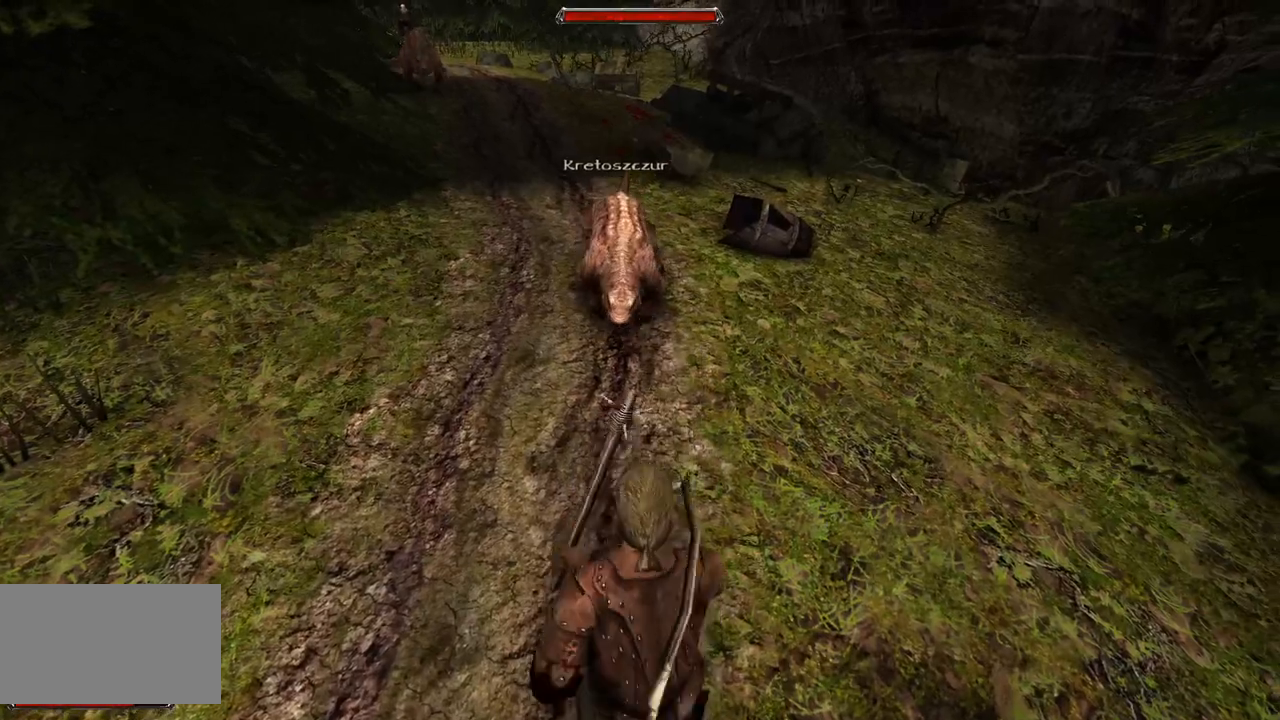
{"keys": [], "mouse": ["left"], "events": [[160, "s", "up"], [420, "mouse_left", "down"]]}
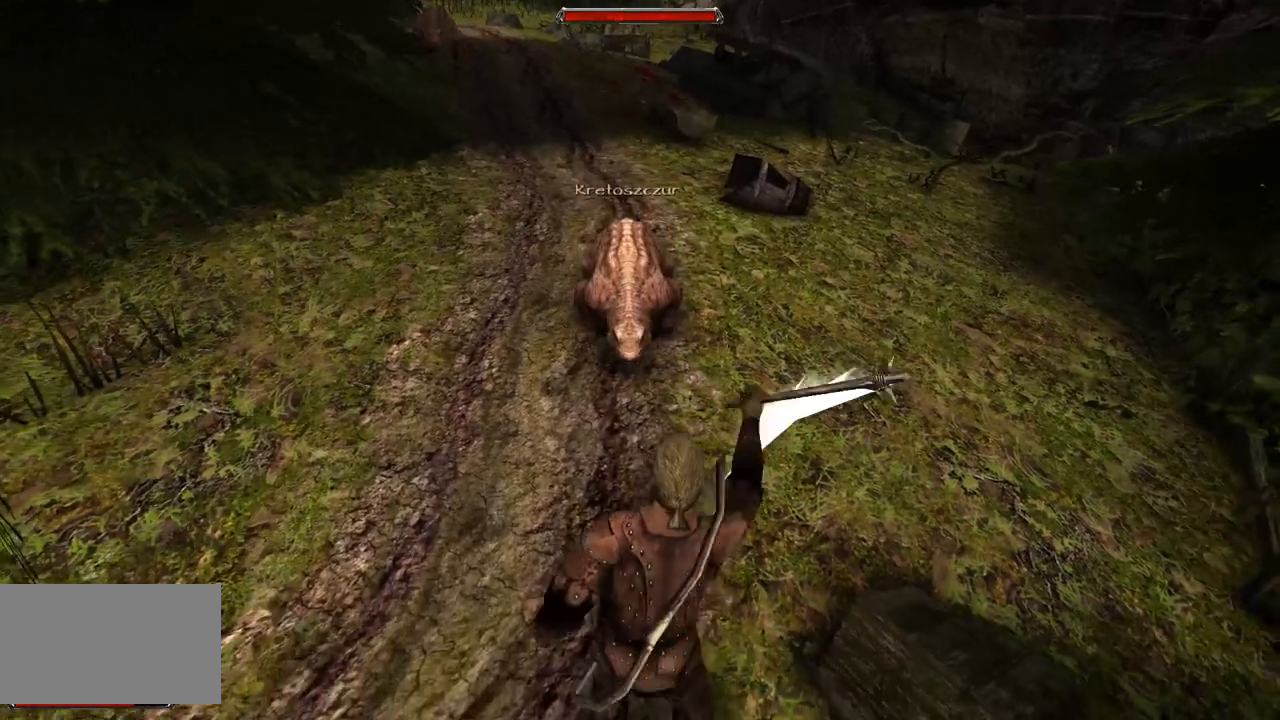
{"keys": [], "mouse": ["left"], "events": [[100, "mouse_left", "up"], [460, "mouse_left", "down"]]}
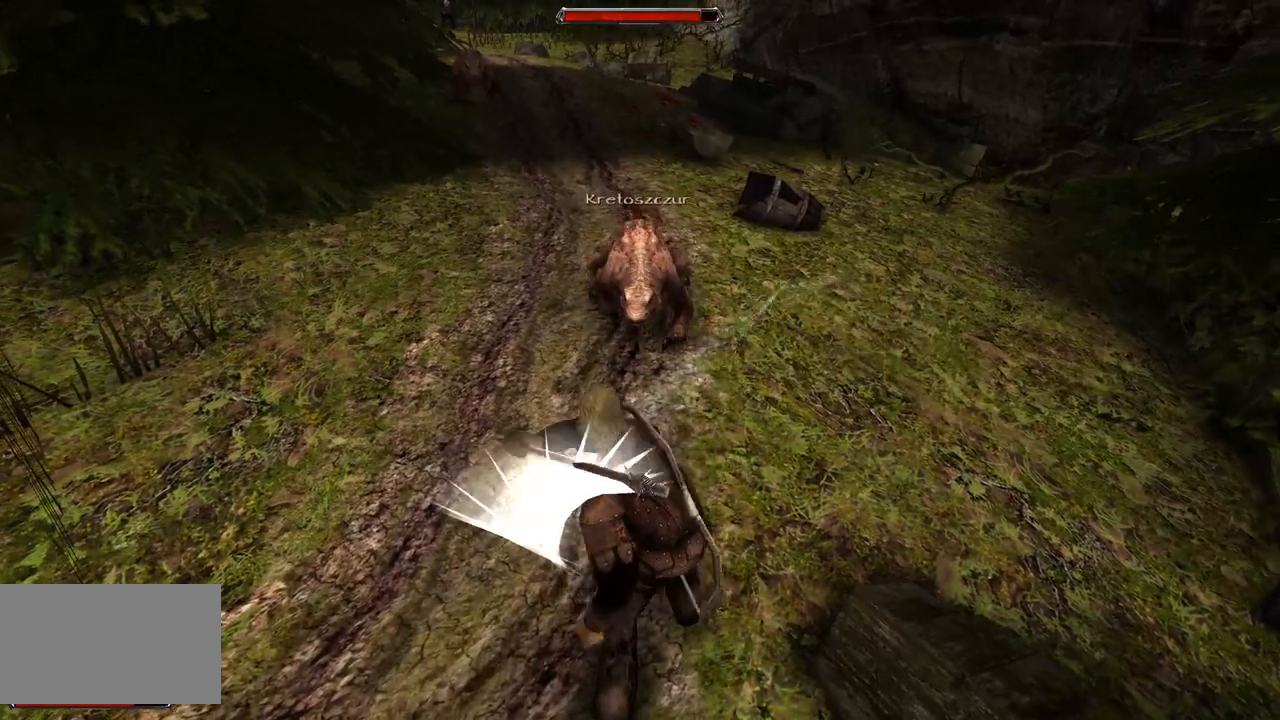
{"keys": ["s"], "mouse": [], "events": [[160, "mouse_left", "up"], [440, "s", "down"]]}
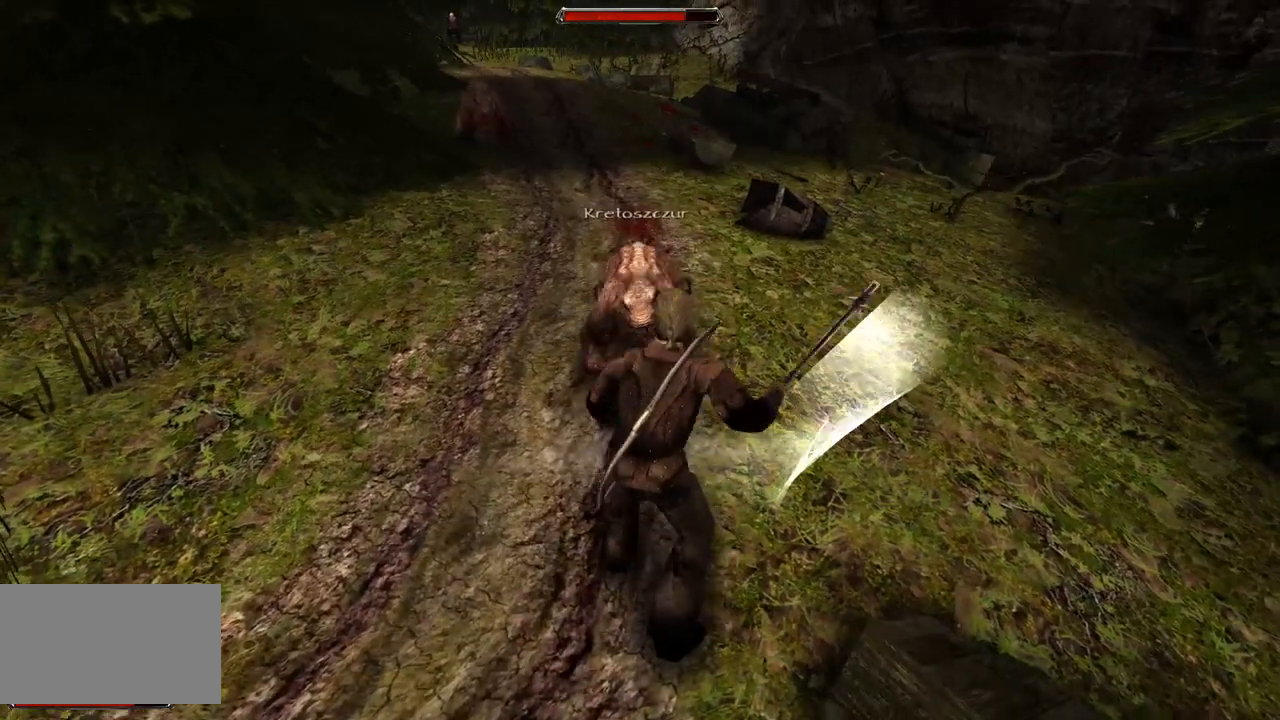
{"keys": [], "mouse": ["left"], "events": [[280, "s", "up"], [460, "mouse_left", "down"]]}
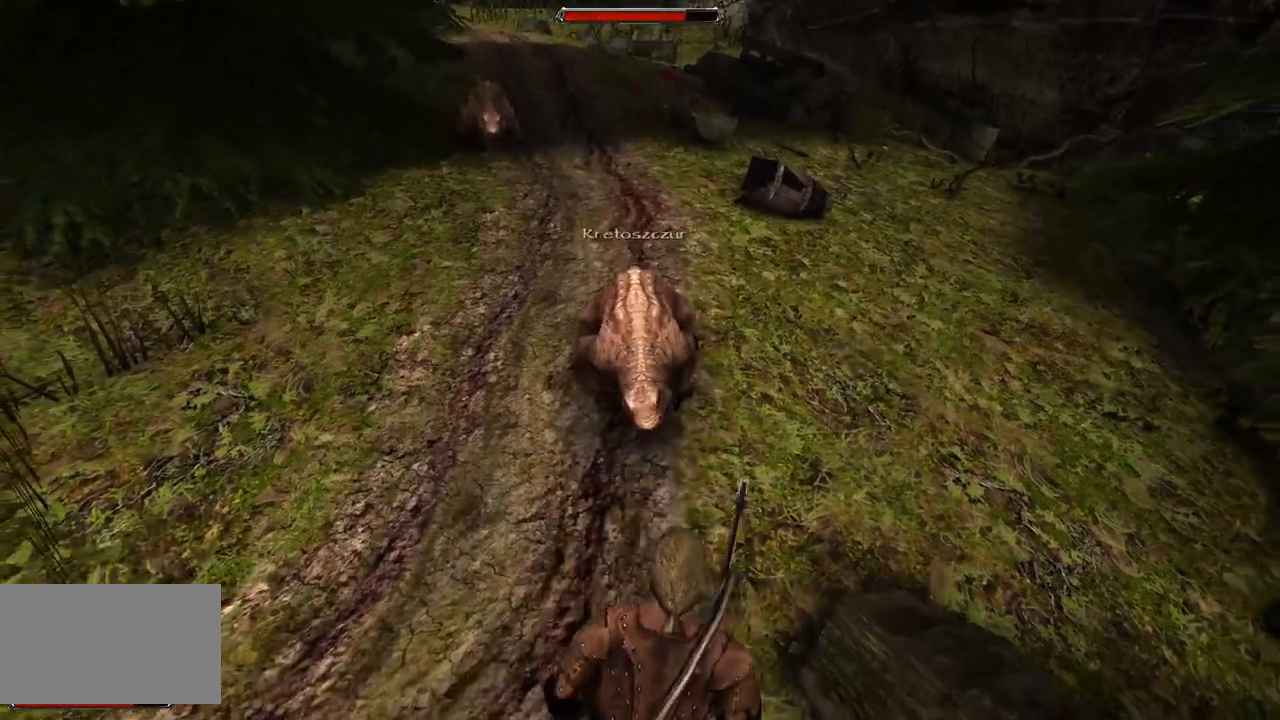
{"keys": [], "mouse": ["left"], "events": [[160, "mouse_left", "up"], [420, "mouse_left", "down"]]}
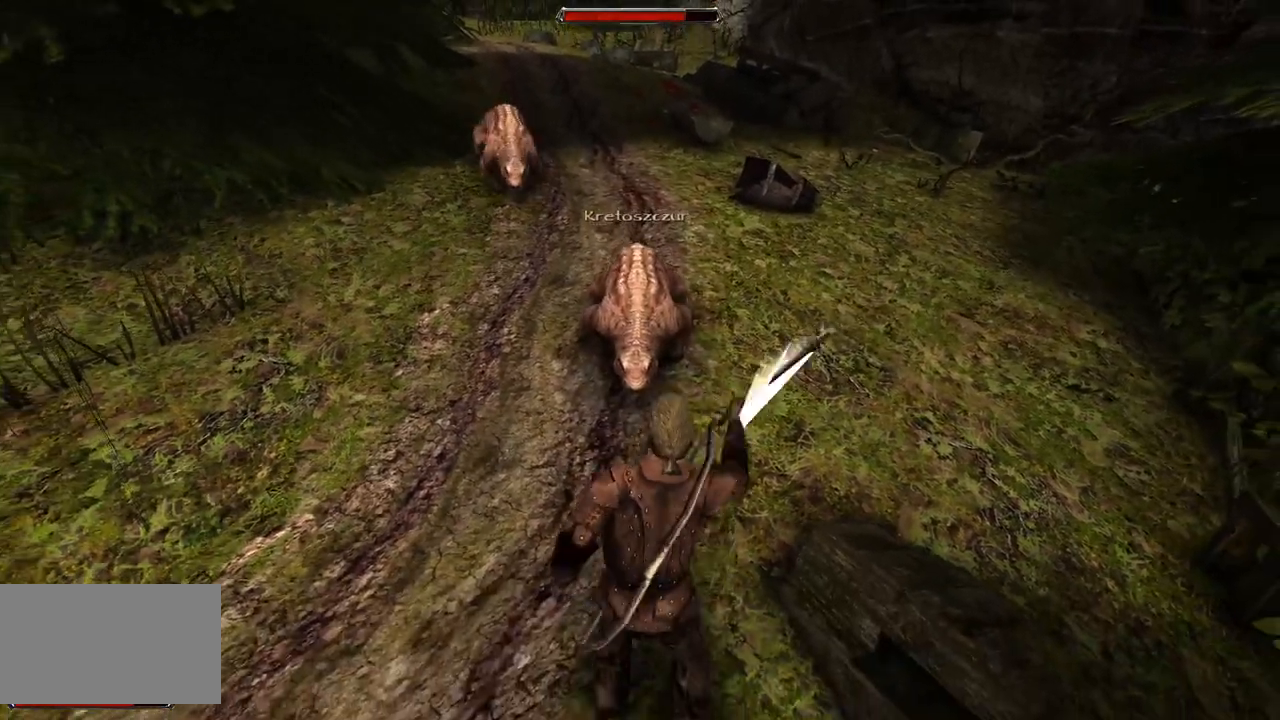
{"keys": [], "mouse": ["left"], "events": [[80, "mouse_left", "up"], [360, "mouse_left", "down"]]}
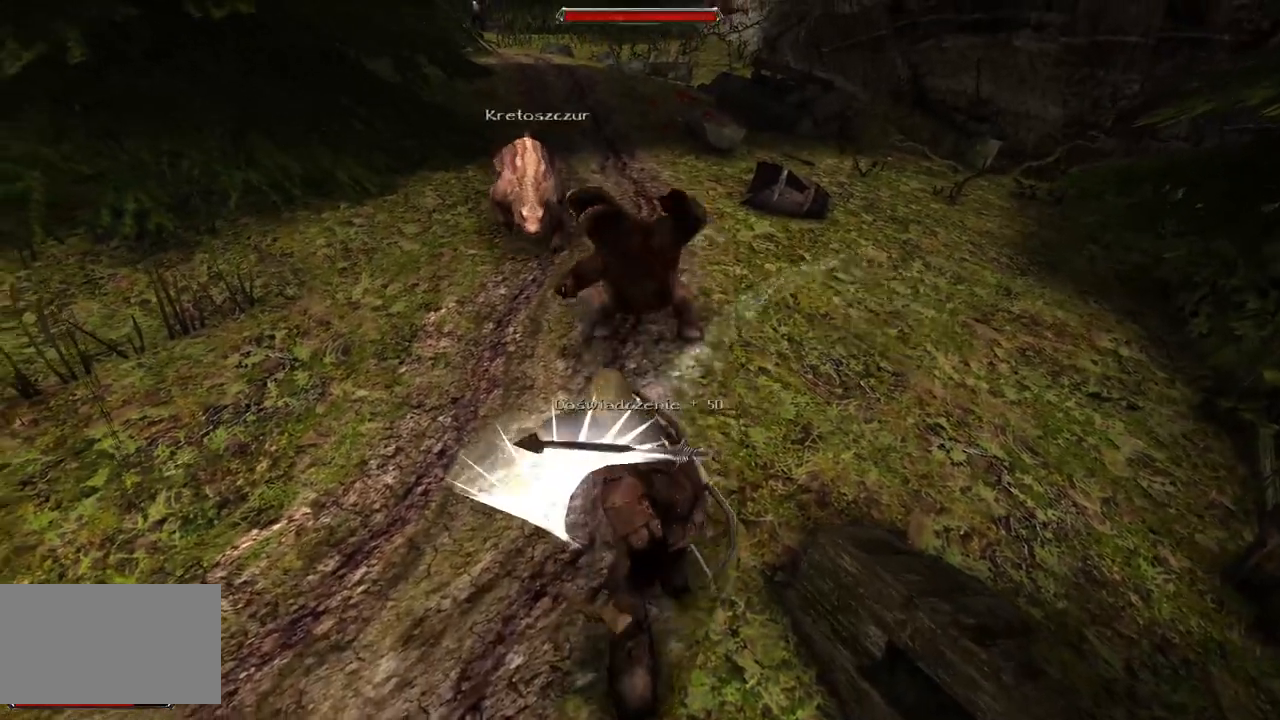
{"keys": ["s"], "mouse": [], "events": [[40, "mouse_left", "up"], [340, "s", "down"]]}
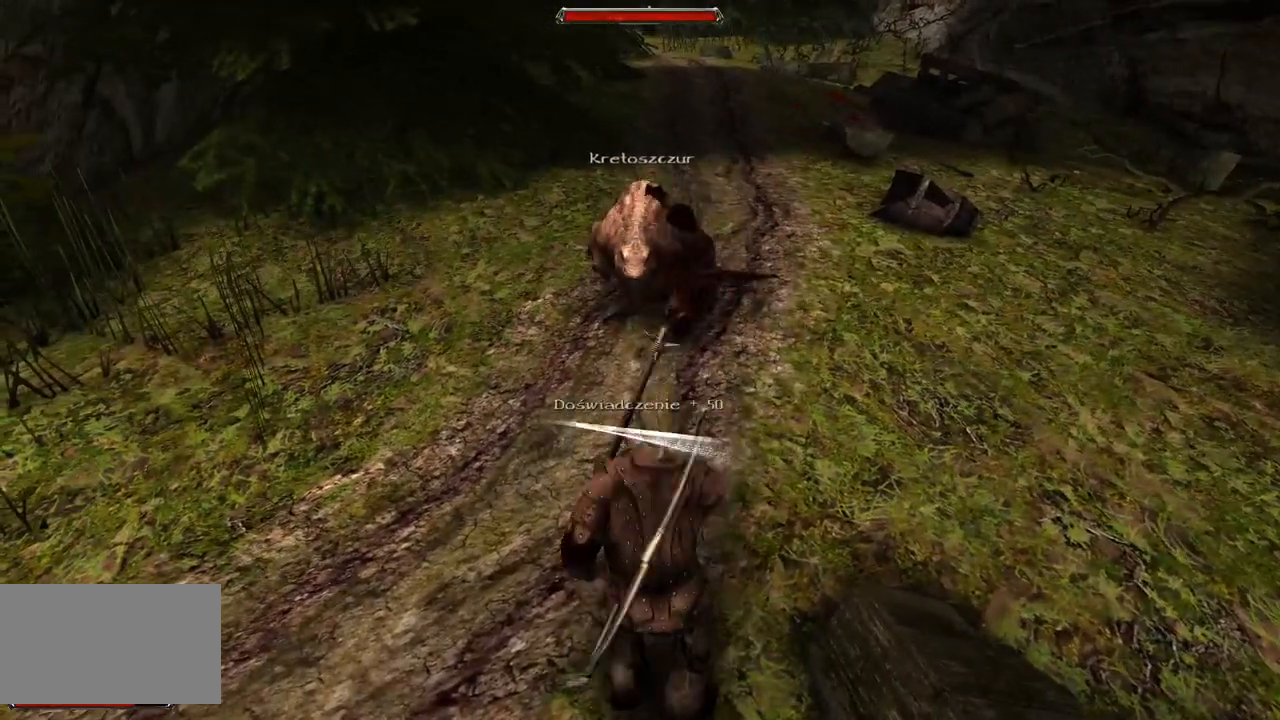
{"keys": [], "mouse": ["left"], "events": [[100, "s", "up"], [420, "mouse_left", "down"]]}
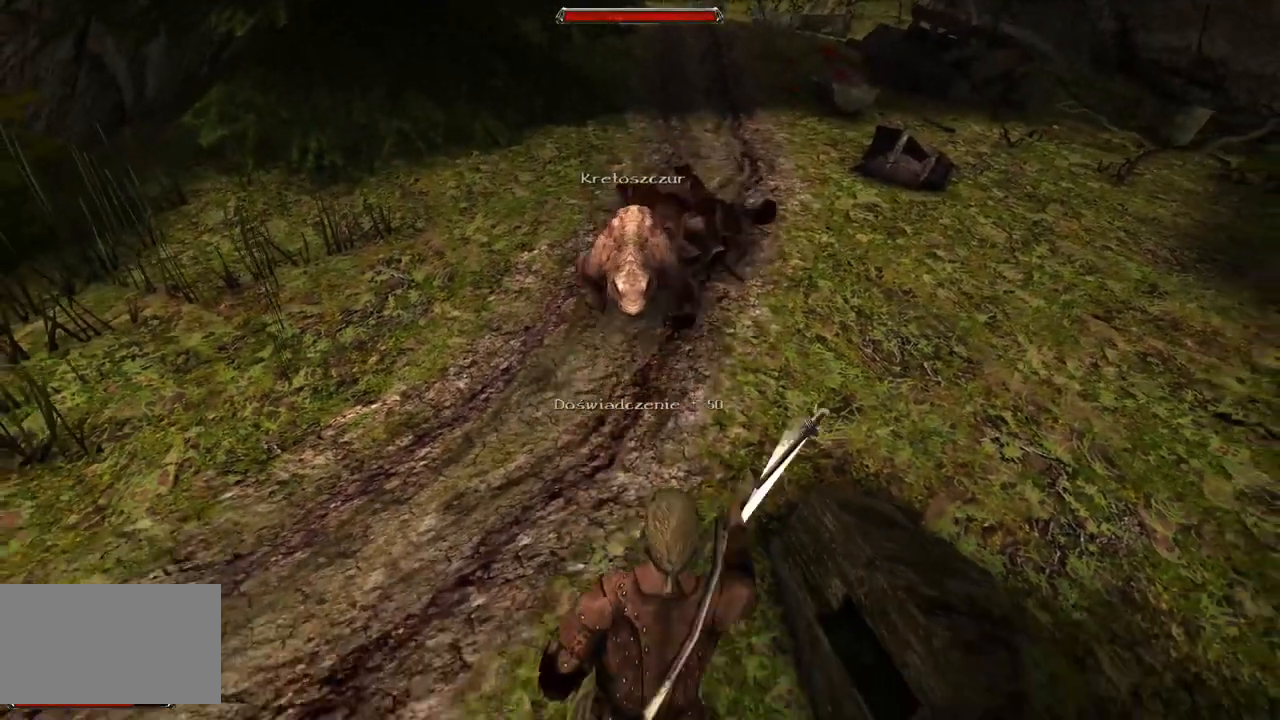
{"keys": [], "mouse": ["left"], "events": [[120, "mouse_left", "up"], [460, "mouse_left", "down"]]}
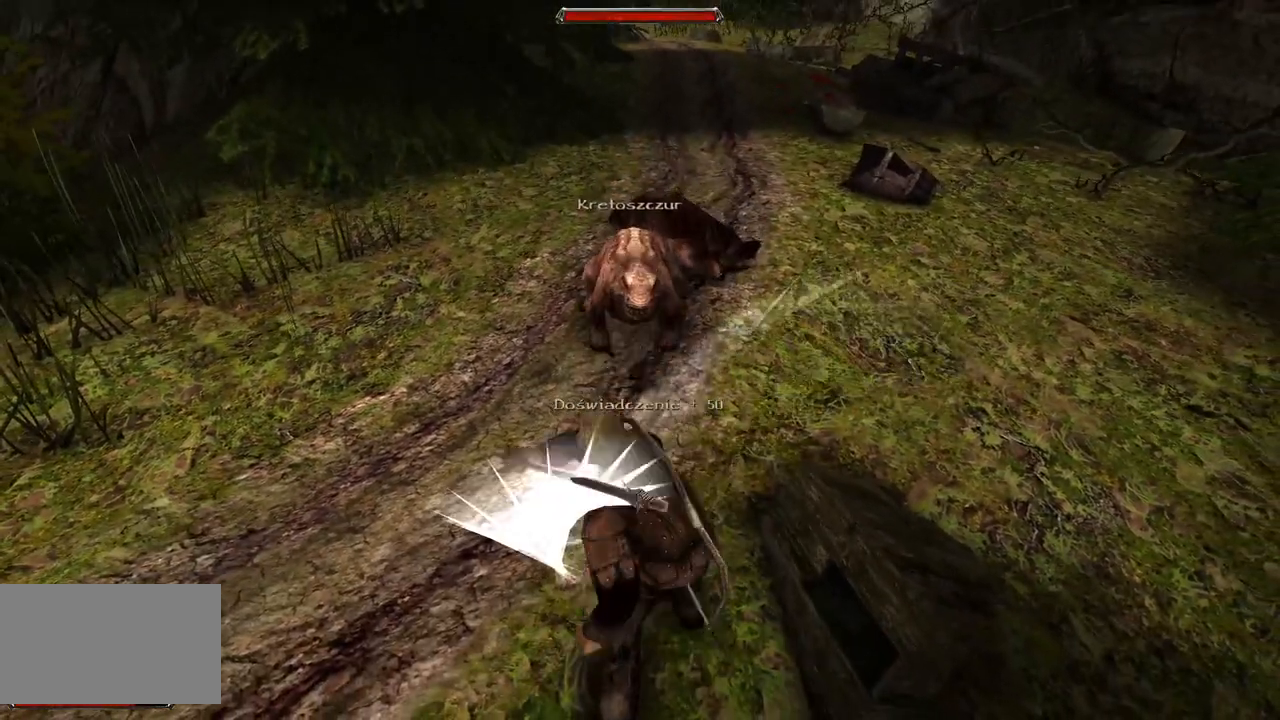
{"keys": ["s"], "mouse": [], "events": [[140, "mouse_left", "up"], [380, "s", "down"]]}
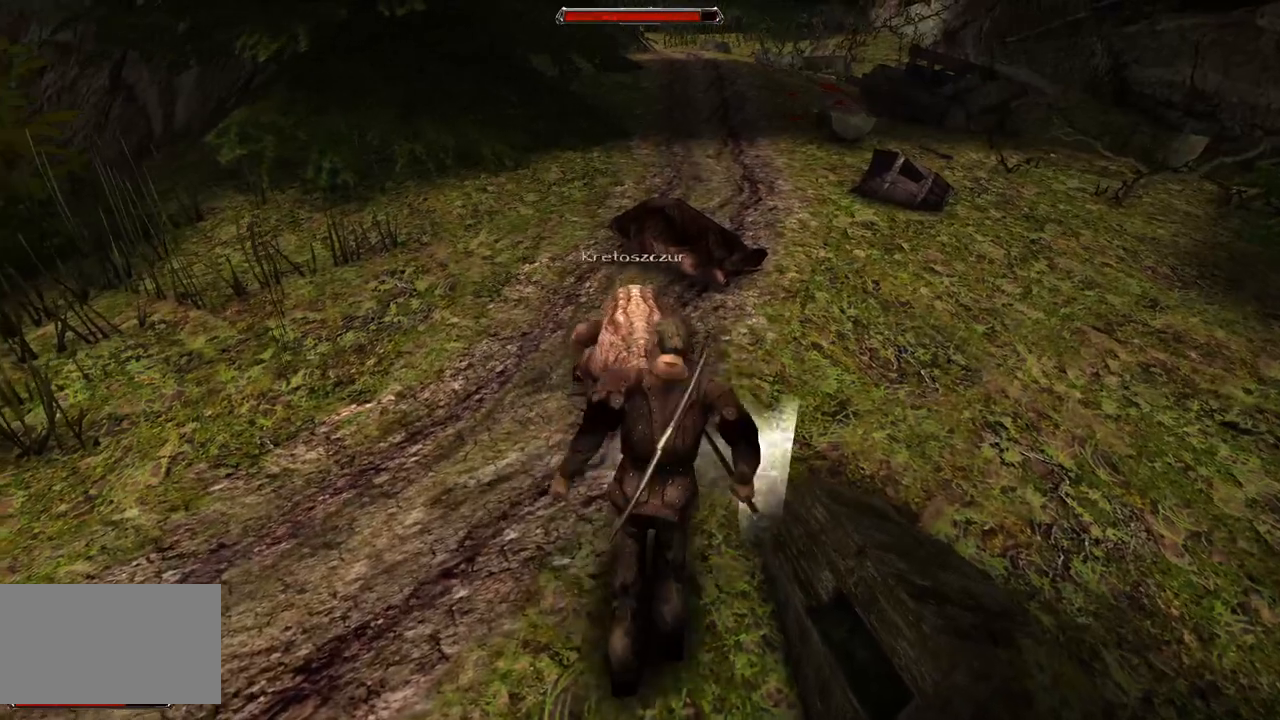
{"keys": [], "mouse": ["left"], "events": [[120, "s", "up"], [460, "mouse_left", "down"]]}
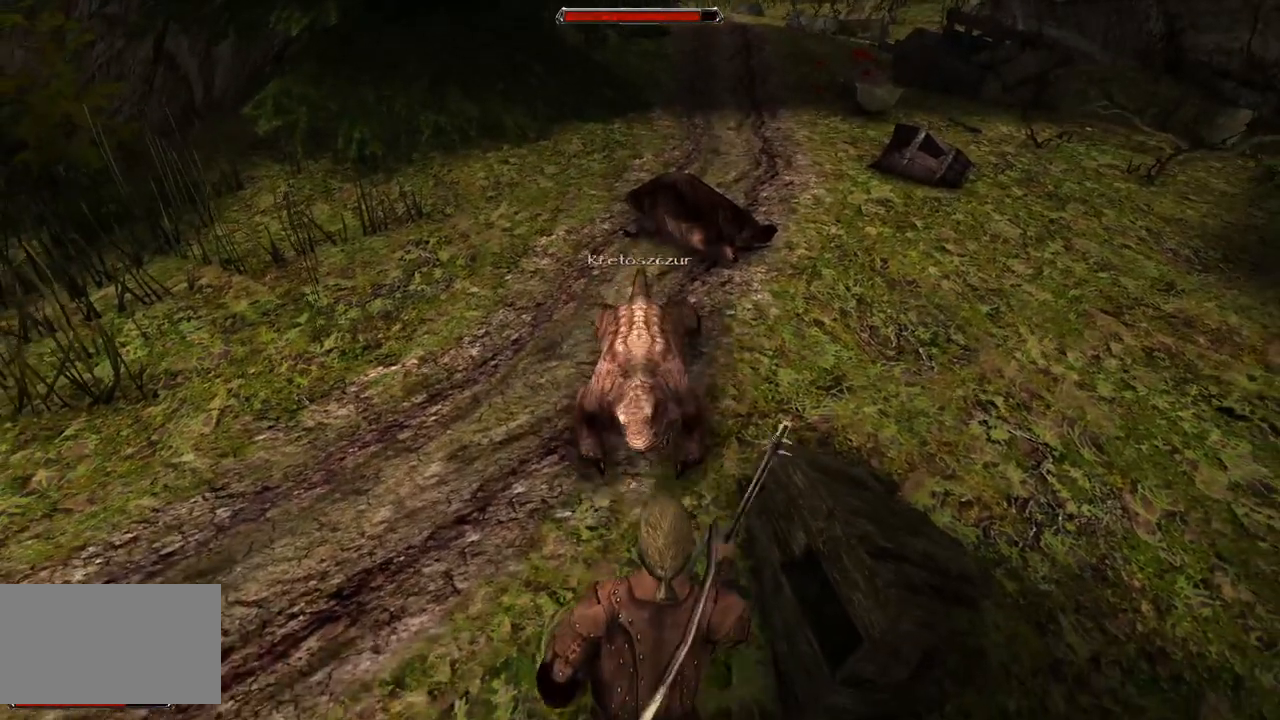
{"keys": [], "mouse": [], "events": [[140, "mouse_left", "up"]]}
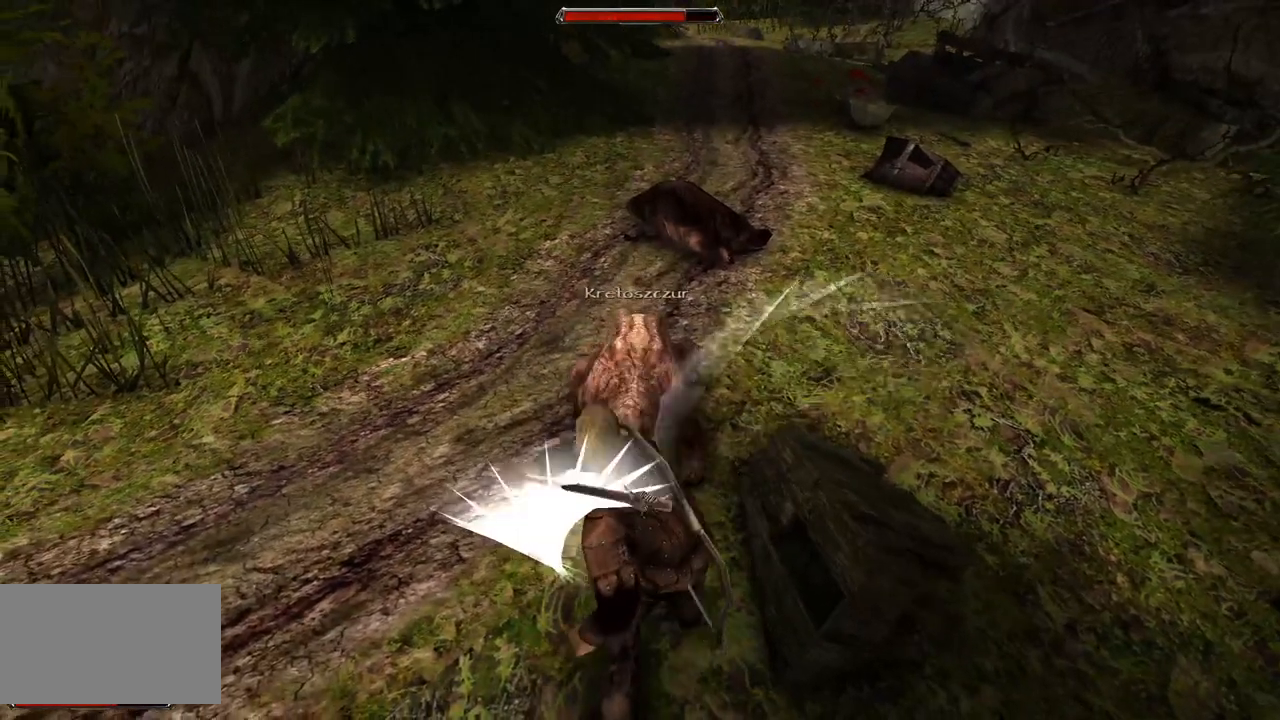
{"keys": [], "mouse": [], "events": [[40, "mouse_left", "down"], [260, "mouse_left", "up"]]}
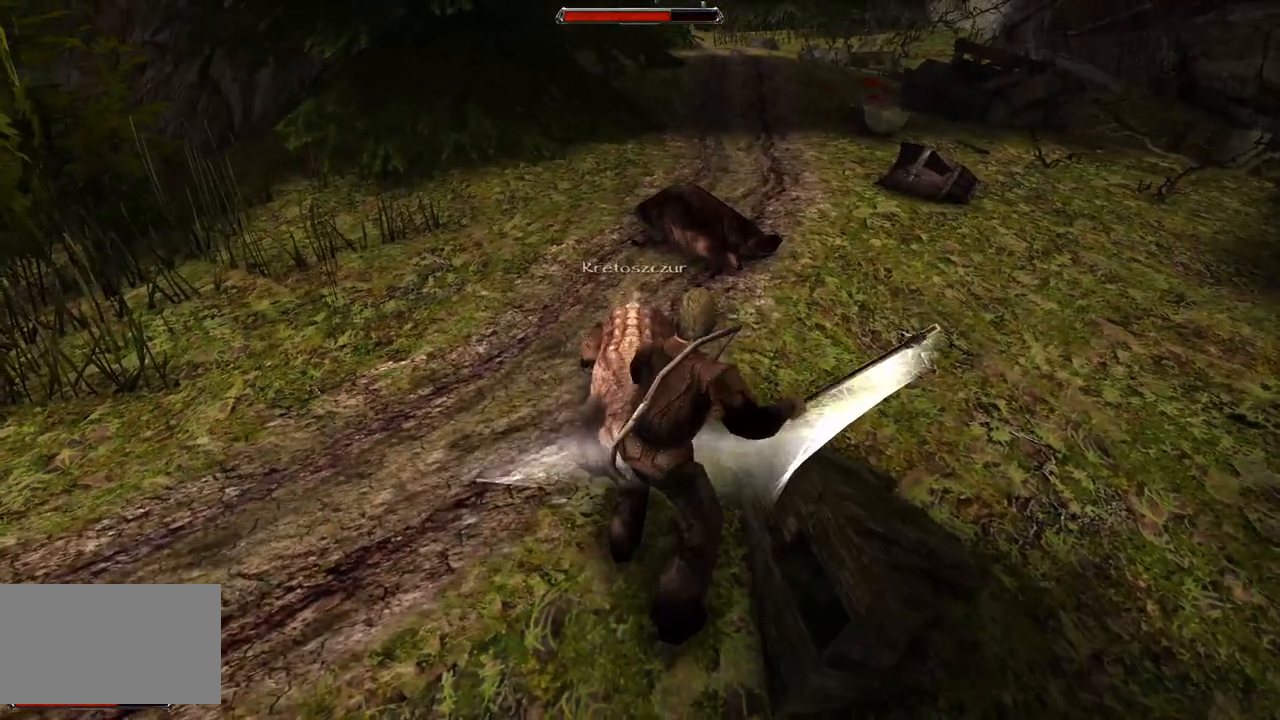
{"keys": [], "mouse": [], "events": [[120, "s", "down"], [320, "s", "up"]]}
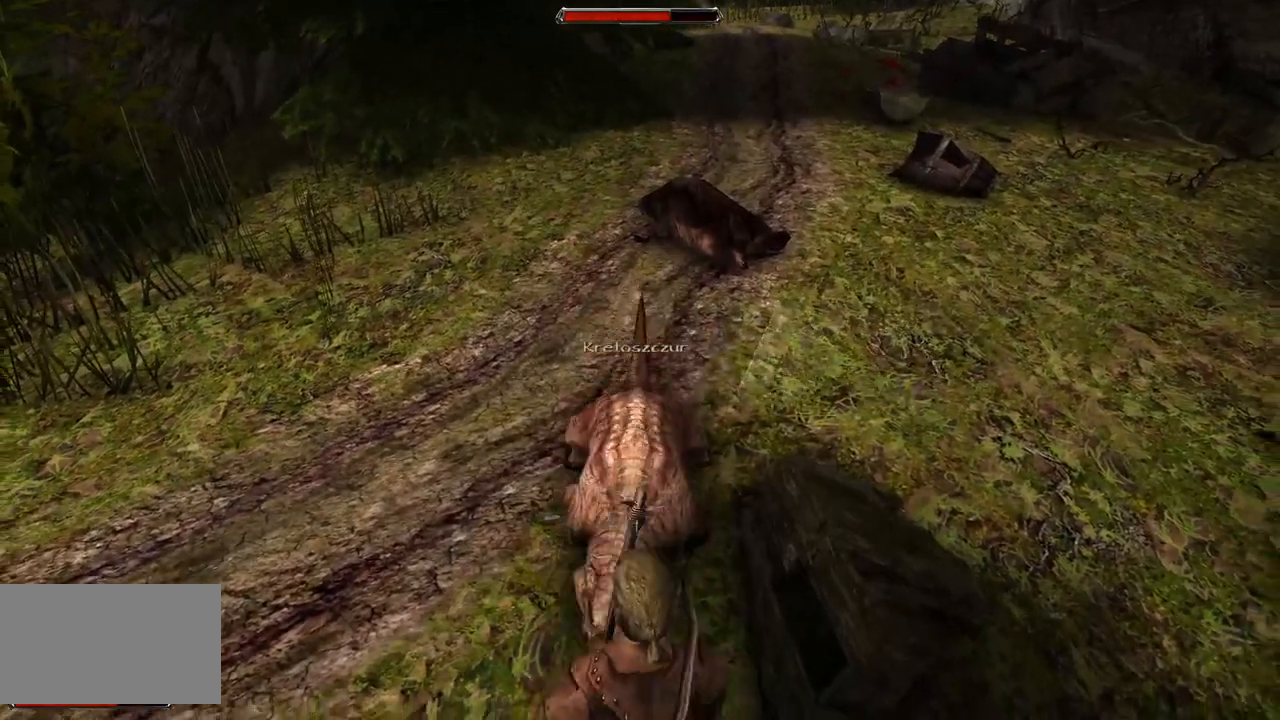
{"keys": [], "mouse": [], "events": [[120, "mouse_left", "down"], [300, "mouse_left", "up"]]}
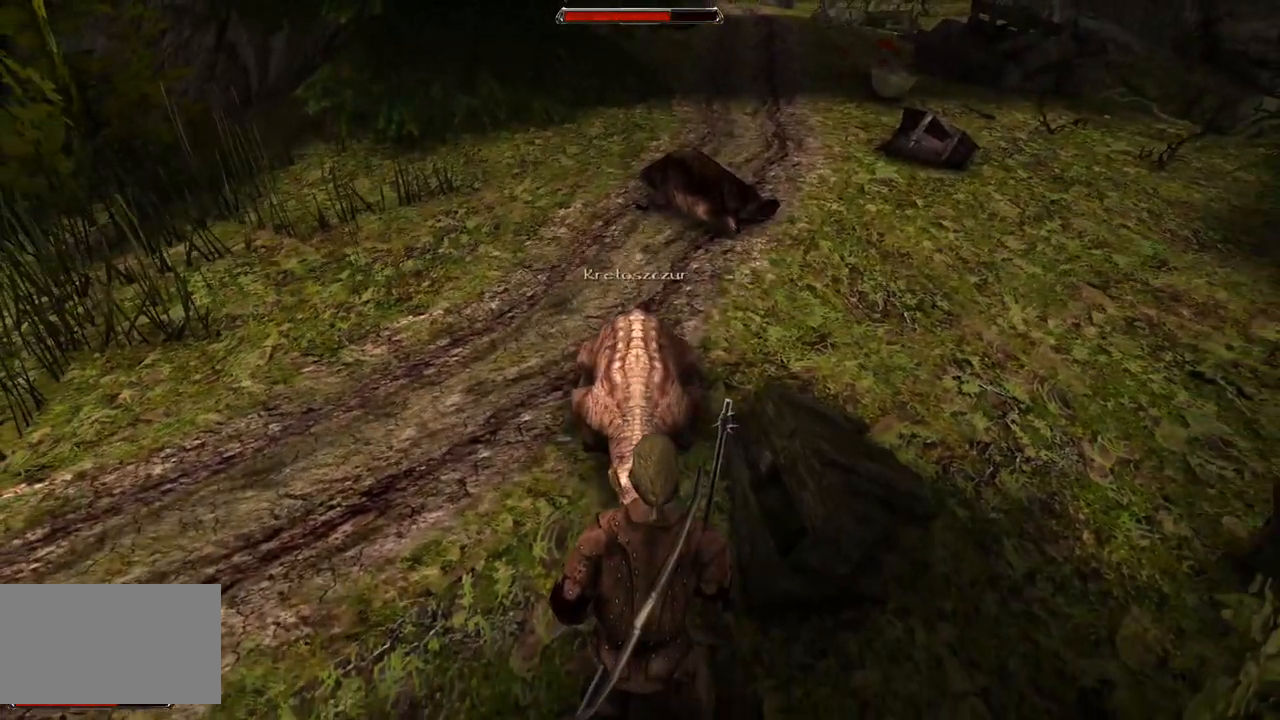
{"keys": [], "mouse": [], "events": [[160, "mouse_left", "down"], [320, "mouse_left", "up"]]}
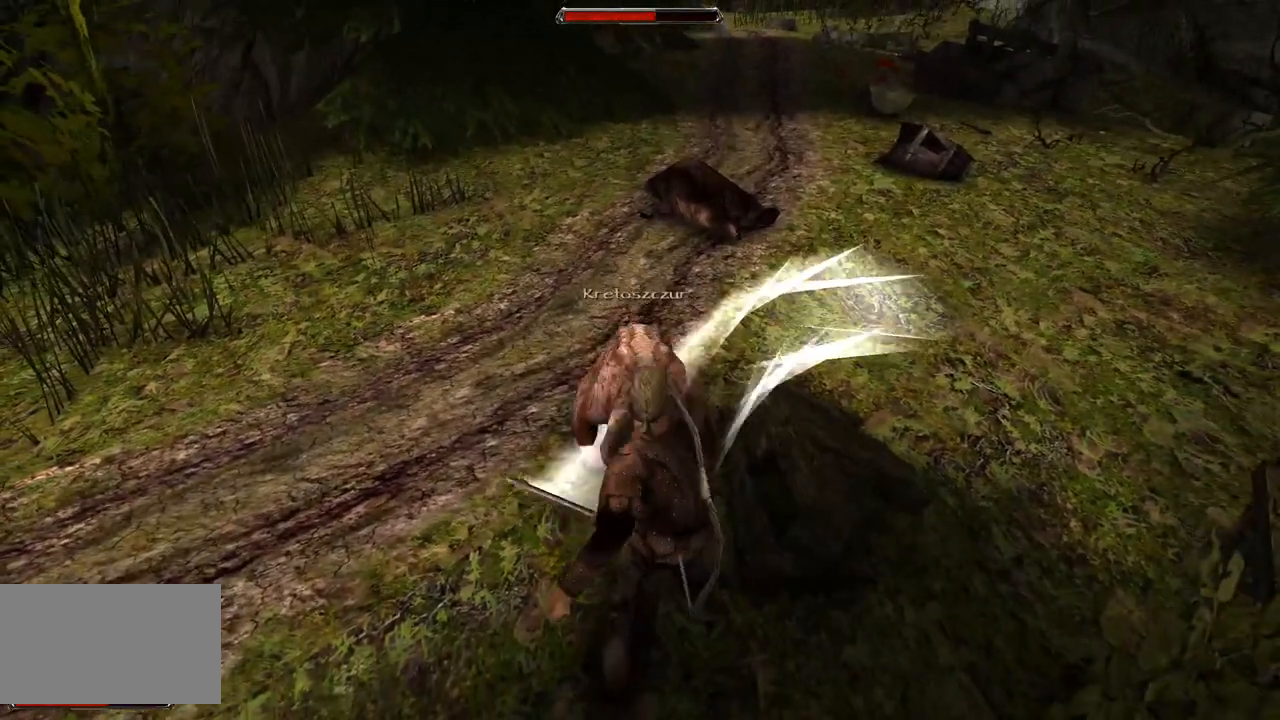
{"keys": [], "mouse": [], "events": [[200, "mouse_left", "down"], [380, "mouse_left", "up"]]}
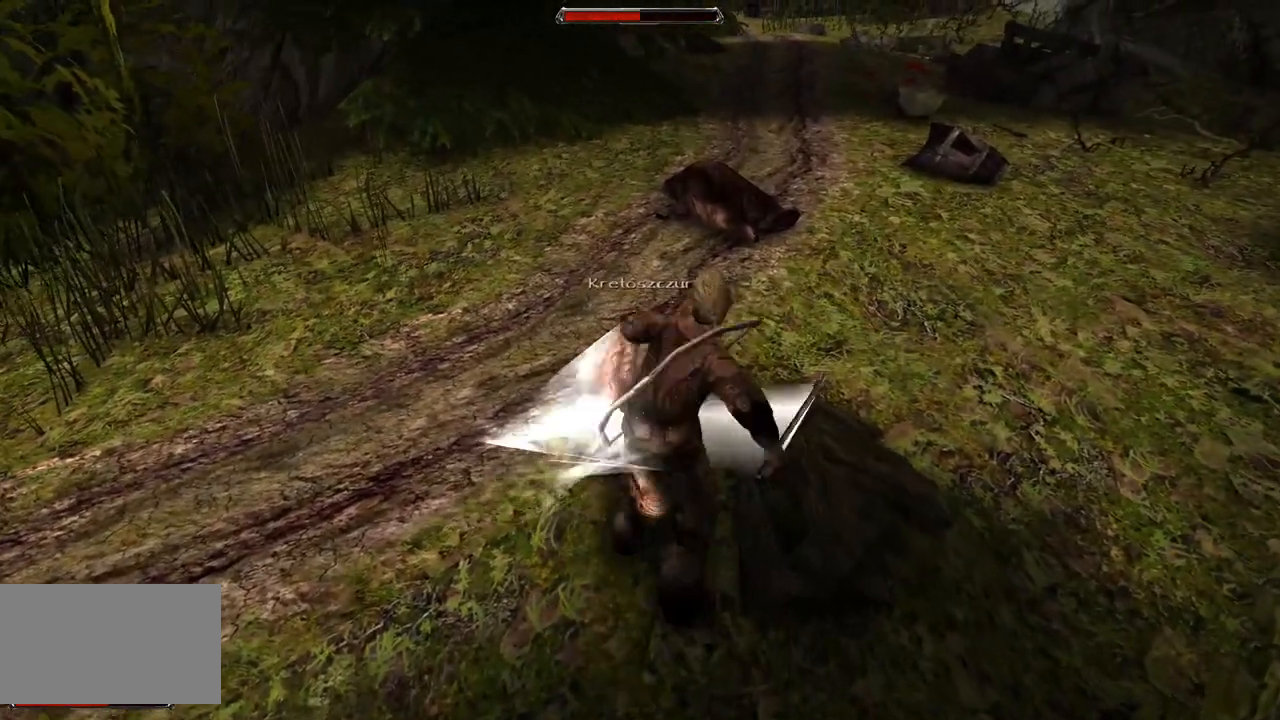
{"keys": [], "mouse": [], "events": [[320, "s", "down"], [500, "s", "up"]]}
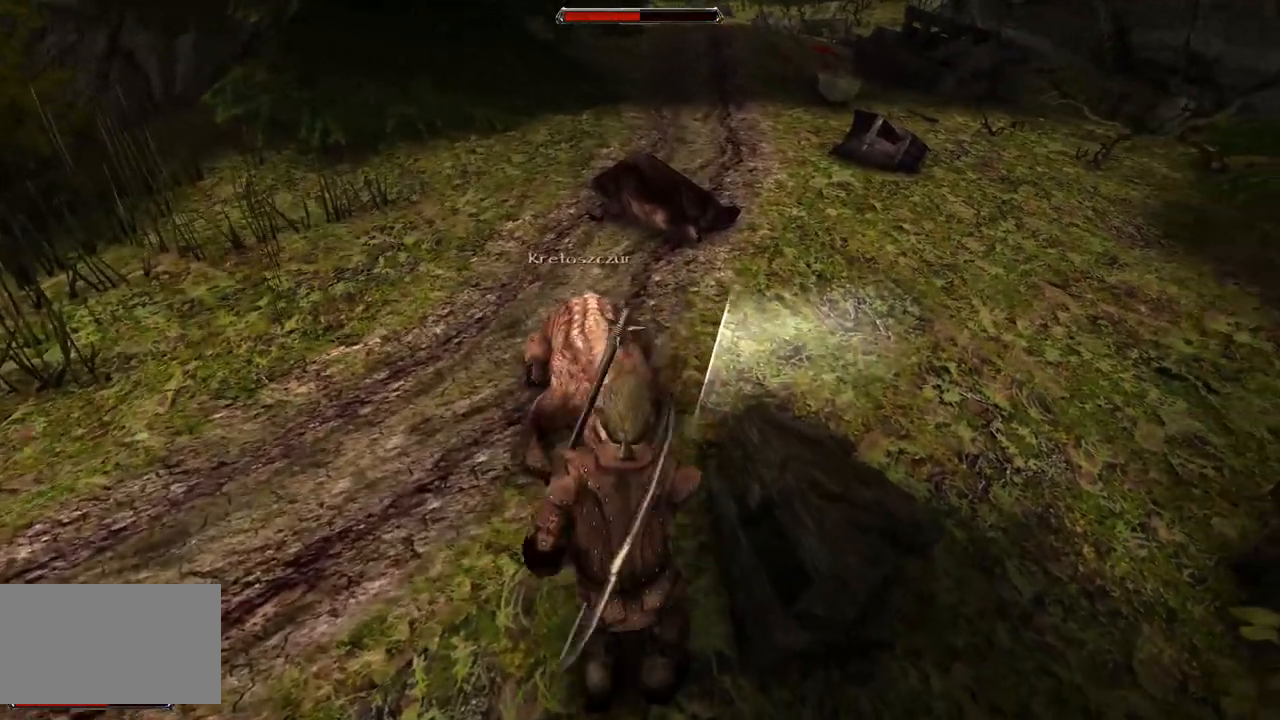
{"keys": [], "mouse": ["left"], "events": [[360, "mouse_left", "down"]]}
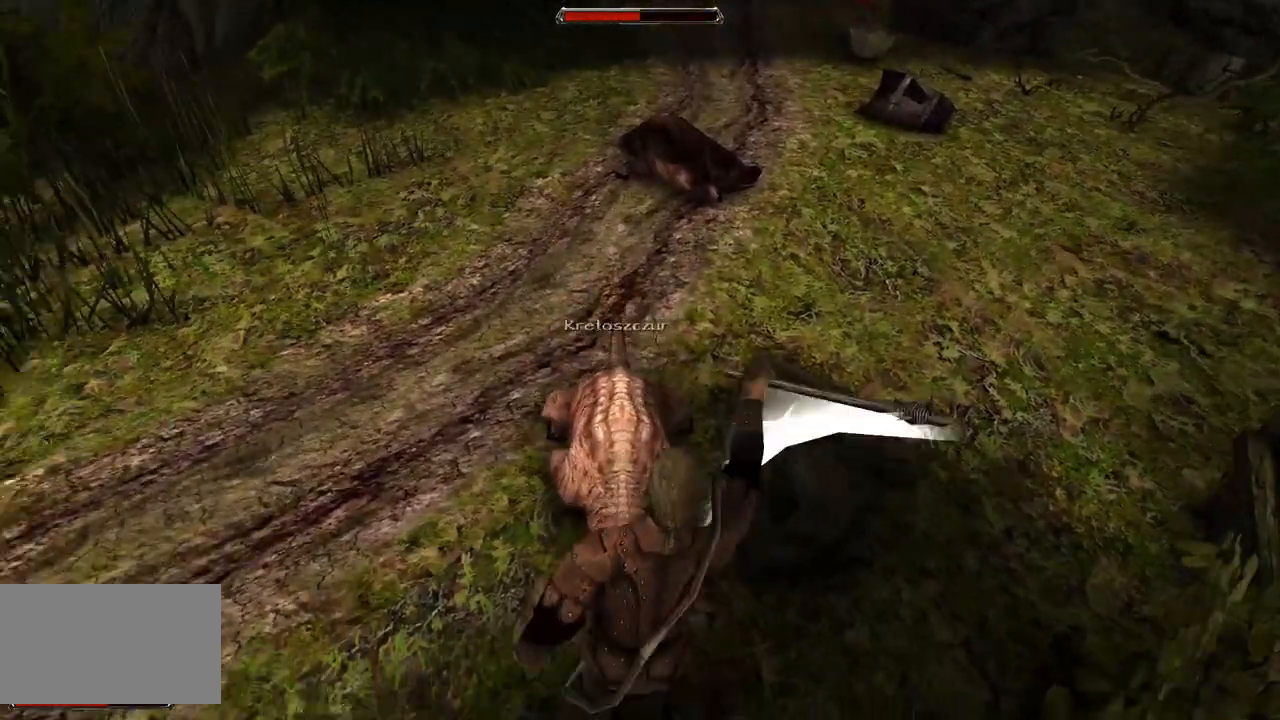
{"keys": [], "mouse": ["left"], "events": [[40, "mouse_left", "up"], [440, "mouse_left", "down"]]}